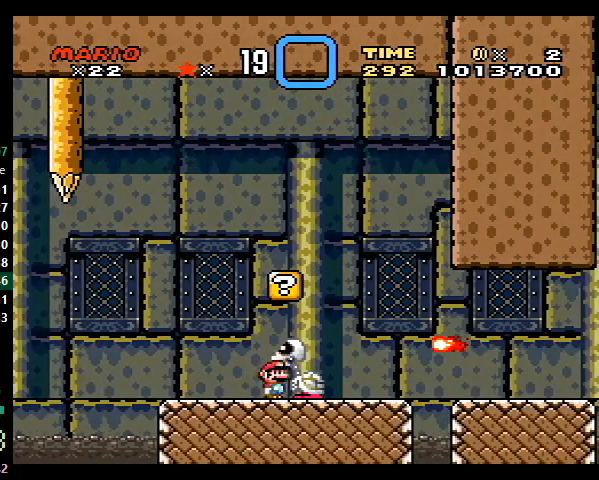
Gameplay with a controller (Nintendo layout); each line is a JSON object with the inputs held at the frame after it. "events" lists button and stick changes between this image and that frame as [ms after this image, input, new state], when the widget could be followed in between. Not read: L3 R3.
{"buttons": ["A", "X", "DPAD_RIGHT"], "events": []}
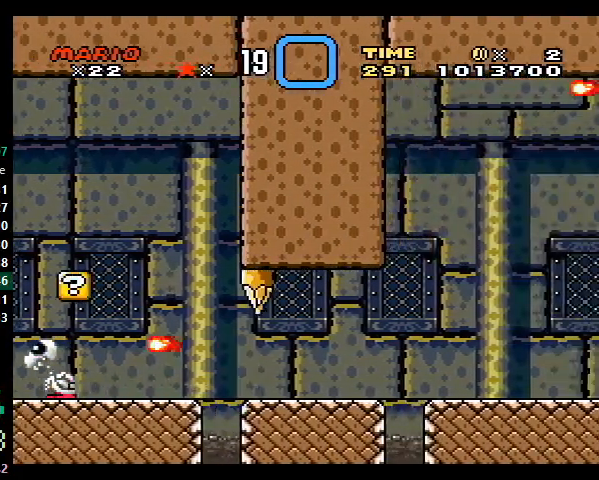
{"buttons": ["A", "X", "DPAD_RIGHT"], "events": [[33, "A", "up"], [200, "A", "down"]]}
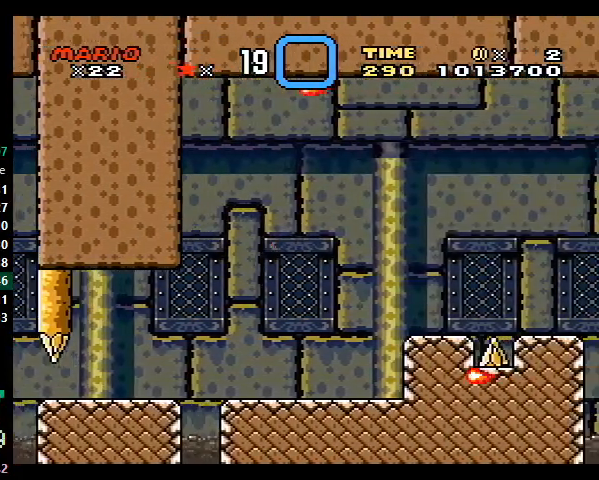
{"buttons": ["A", "X", "DPAD_RIGHT"], "events": [[67, "A", "up"], [433, "A", "down"]]}
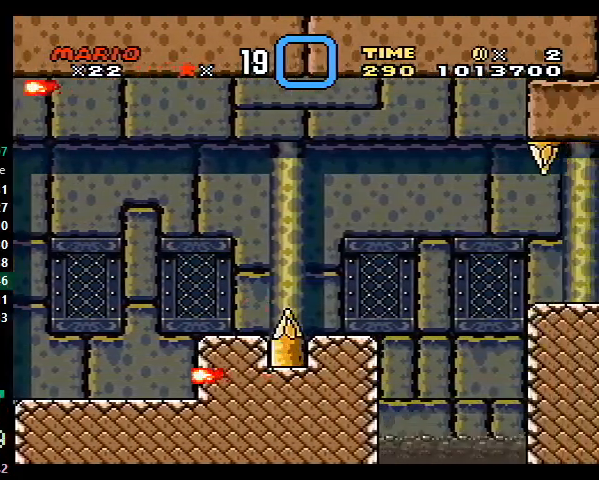
{"buttons": ["X", "DPAD_RIGHT"], "events": [[300, "A", "up"]]}
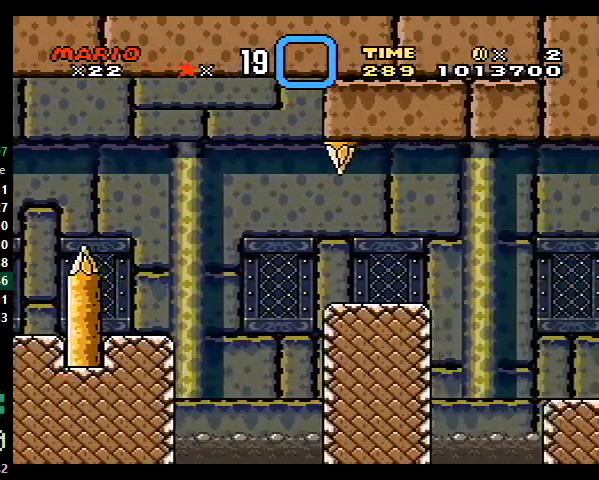
{"buttons": ["X", "DPAD_RIGHT"], "events": [[200, "A", "down"], [233, "A", "up"]]}
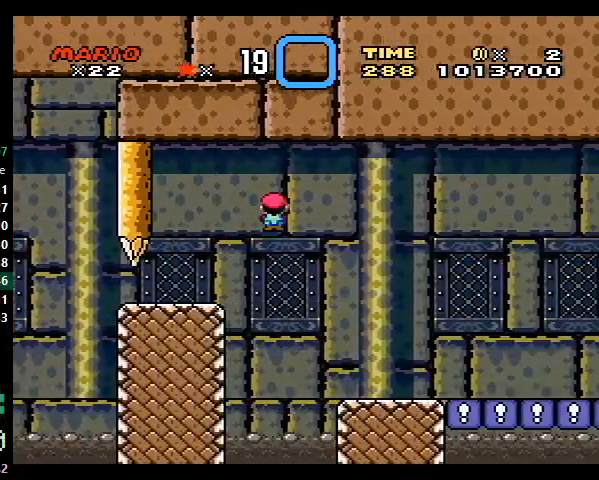
{"buttons": ["A", "X", "DPAD_RIGHT"], "events": [[367, "A", "down"]]}
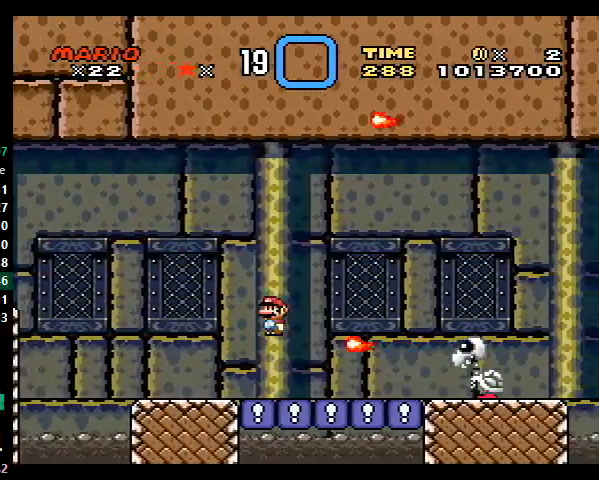
{"buttons": ["A", "X", "DPAD_RIGHT"], "events": [[33, "A", "up"], [333, "A", "down"]]}
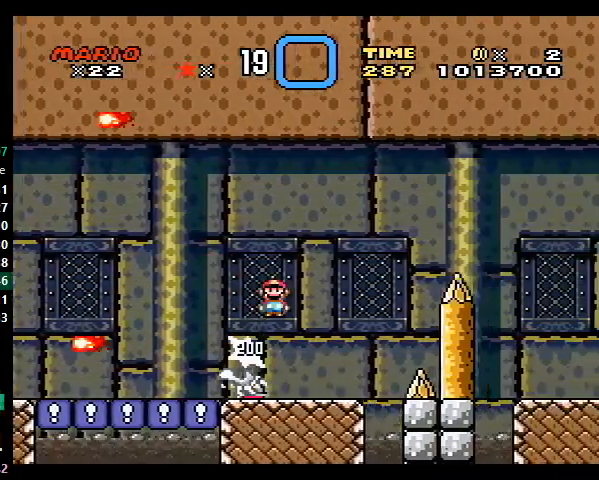
{"buttons": ["X", "DPAD_RIGHT"], "events": [[167, "A", "up"]]}
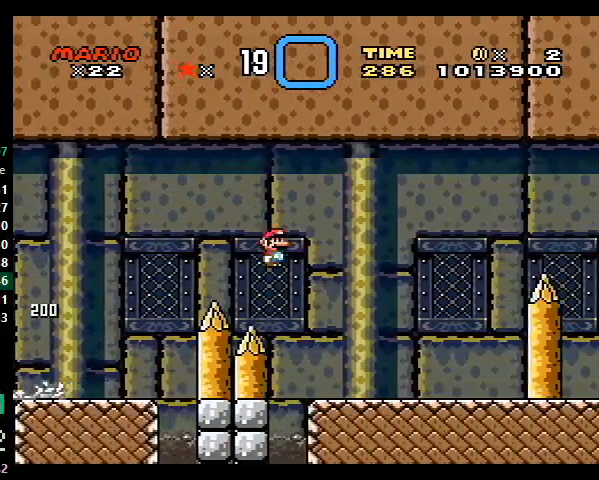
{"buttons": ["A", "X", "DPAD_RIGHT"], "events": [[300, "A", "down"]]}
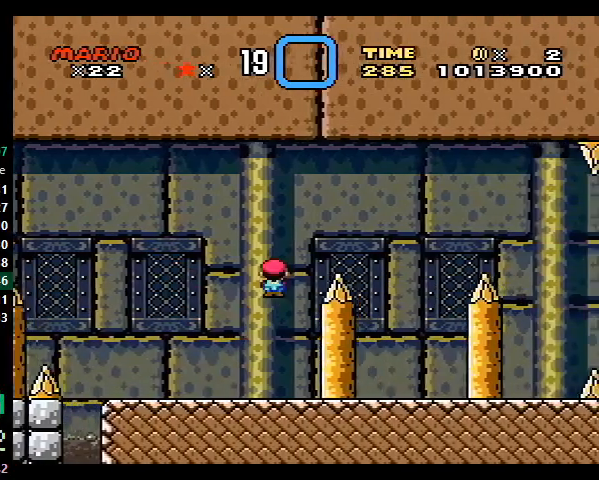
{"buttons": ["X"], "events": [[100, "A", "up"], [200, "DPAD_RIGHT", "up"], [267, "DPAD_LEFT", "down"], [367, "DPAD_LEFT", "up"]]}
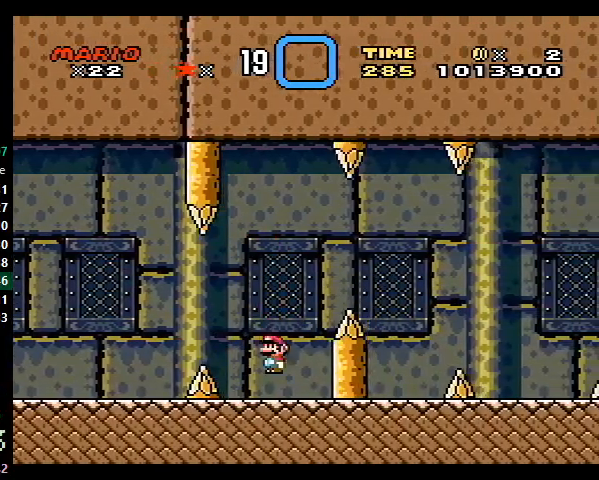
{"buttons": ["X"], "events": [[33, "DPAD_RIGHT", "down"], [100, "A", "down"], [333, "A", "up"], [433, "A", "down"], [467, "A", "up"], [467, "DPAD_RIGHT", "up"]]}
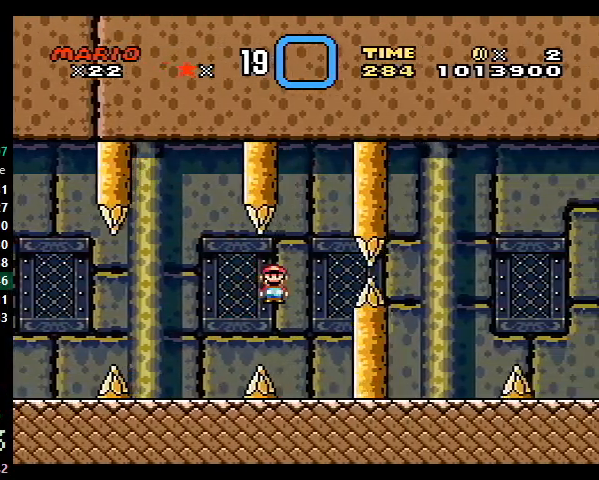
{"buttons": ["Y"], "events": [[67, "DPAD_LEFT", "down"], [67, "Y", "down"], [167, "DPAD_LEFT", "up"], [167, "X", "up"]]}
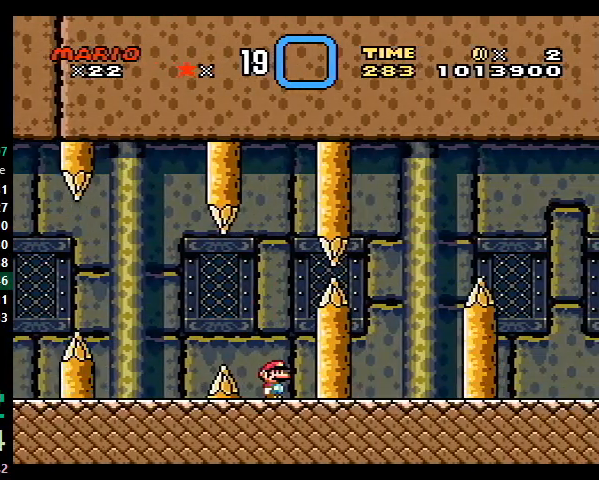
{"buttons": ["B", "Y", "DPAD_RIGHT"], "events": [[400, "B", "down"], [400, "DPAD_RIGHT", "down"], [467, "DPAD_UP", "down"], [500, "DPAD_UP", "up"]]}
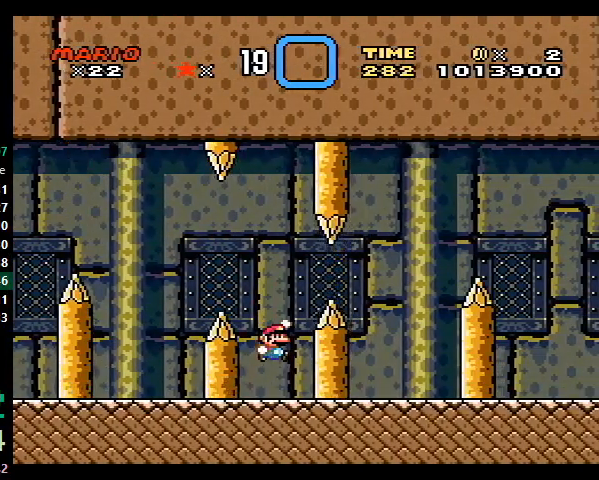
{"buttons": ["Y", "DPAD_RIGHT"], "events": [[100, "B", "up"], [400, "DPAD_RIGHT", "up"], [500, "DPAD_RIGHT", "down"]]}
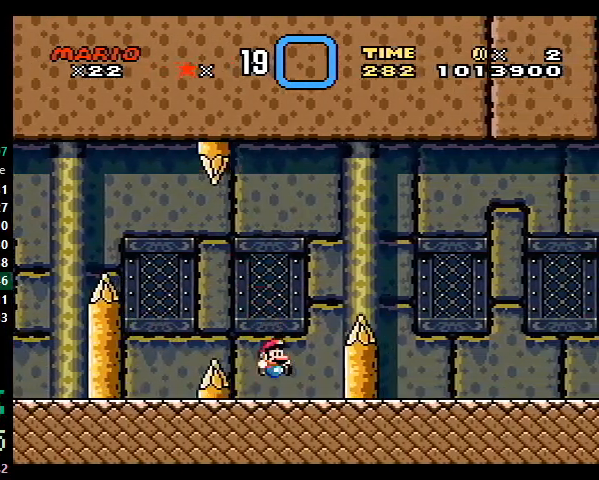
{"buttons": ["Y", "DPAD_RIGHT"], "events": [[33, "B", "down"], [100, "DPAD_UP", "down"], [133, "DPAD_UP", "up"], [167, "B", "up"]]}
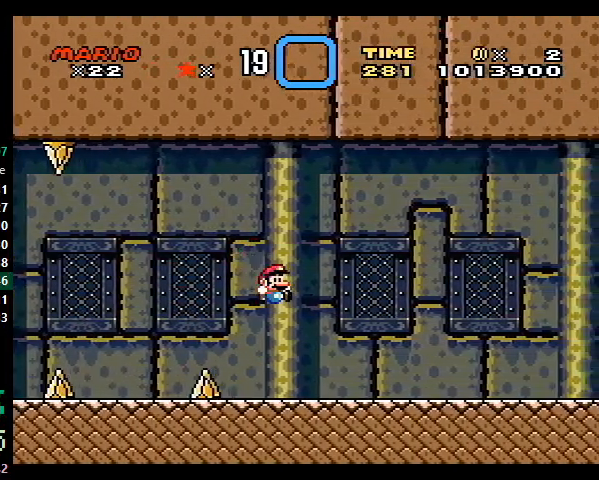
{"buttons": ["Y", "DPAD_RIGHT"], "events": []}
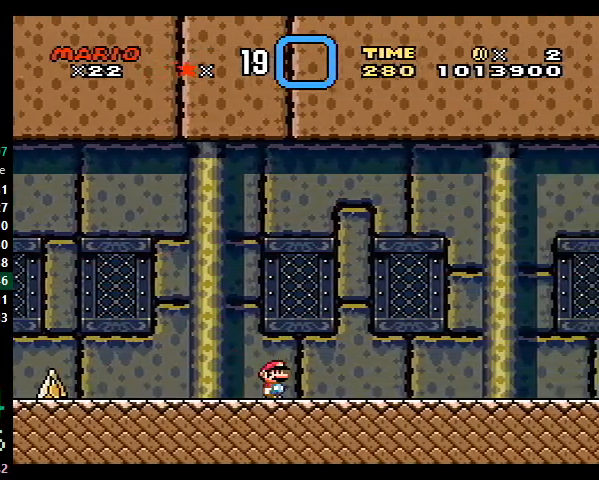
{"buttons": ["Y", "DPAD_RIGHT"], "events": []}
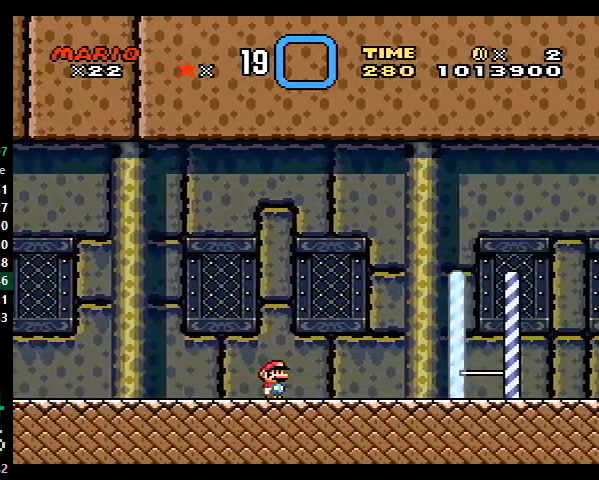
{"buttons": ["Y", "DPAD_RIGHT"], "events": []}
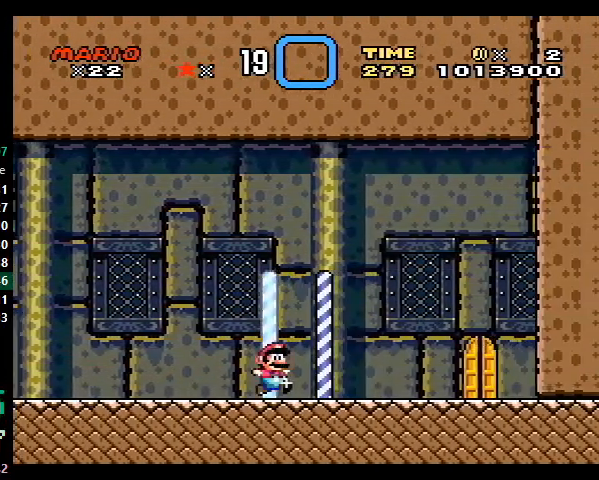
{"buttons": ["Y", "DPAD_UP"], "events": [[500, "DPAD_RIGHT", "up"], [500, "DPAD_UP", "down"]]}
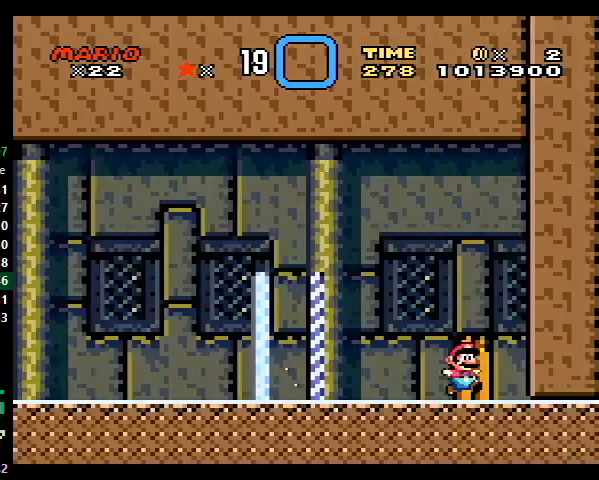
{"buttons": ["Y", "DPAD_RIGHT"], "events": [[133, "DPAD_UP", "up"], [267, "DPAD_RIGHT", "down"]]}
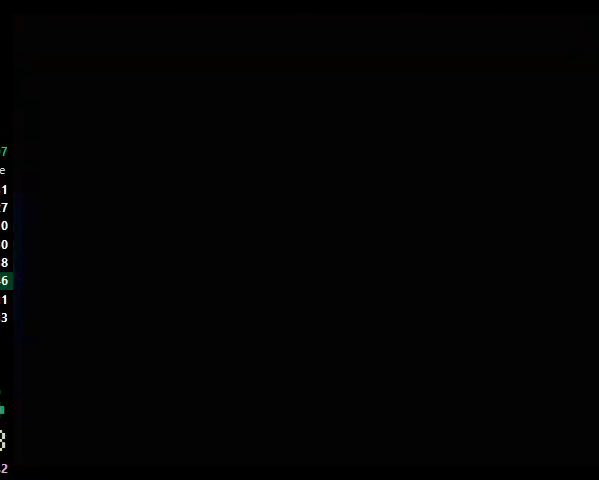
{"buttons": ["Y", "DPAD_RIGHT"], "events": []}
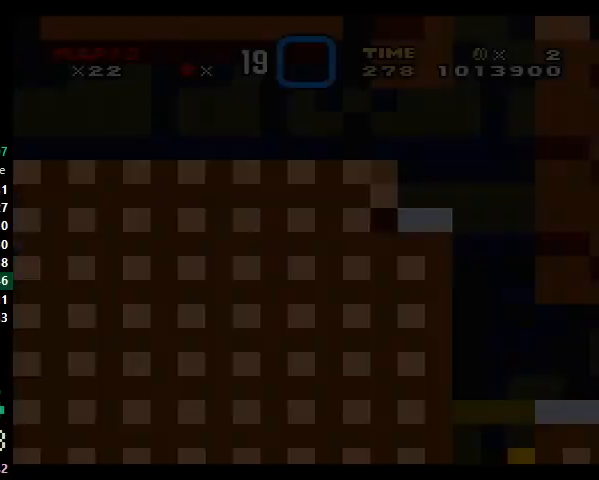
{"buttons": ["Y", "DPAD_RIGHT"], "events": []}
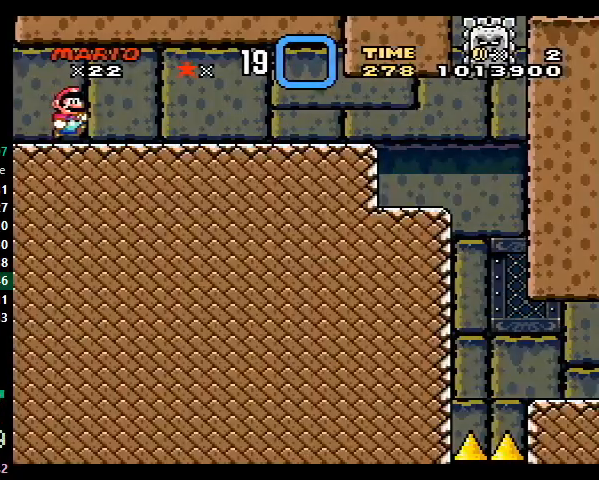
{"buttons": ["Y", "DPAD_RIGHT"], "events": []}
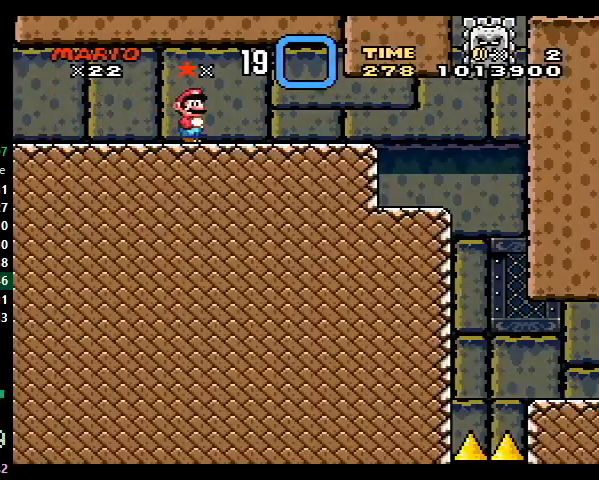
{"buttons": ["Y", "DPAD_RIGHT"], "events": []}
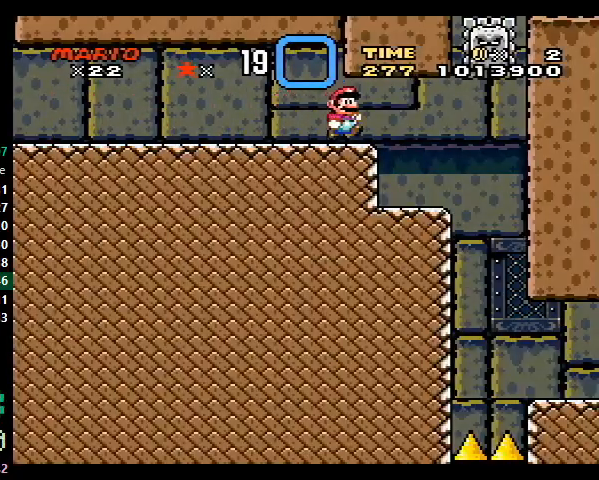
{"buttons": ["Y", "DPAD_RIGHT"], "events": [[300, "DPAD_DOWN", "down"], [333, "DPAD_RIGHT", "up"], [400, "DPAD_LEFT", "down"], [433, "DPAD_DOWN", "up"], [500, "DPAD_LEFT", "up"], [500, "DPAD_RIGHT", "down"]]}